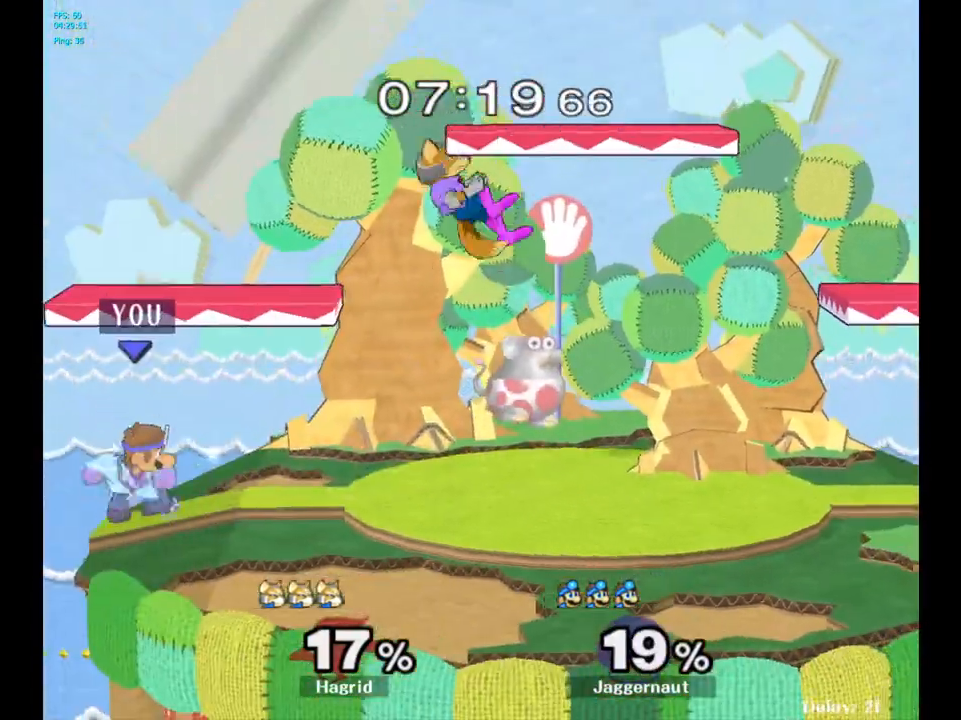
Gameplay with a controller (Nintendo layout); each line is a JSON object with the inputs held at the frame after it. "events" lists button and stick changes between this image and that frame as [ms after this image, input, new state], when the widget could be followed in between. Not read: L3 R3.
{"buttons": [], "left_stick": "right", "right_stick": "center", "events": [[100, "Y", "down"], [150, "Y", "up"], [183, "left_stick", "center"], [233, "A", "down"], [317, "A", "up"], [350, "left_stick", "right"]]}
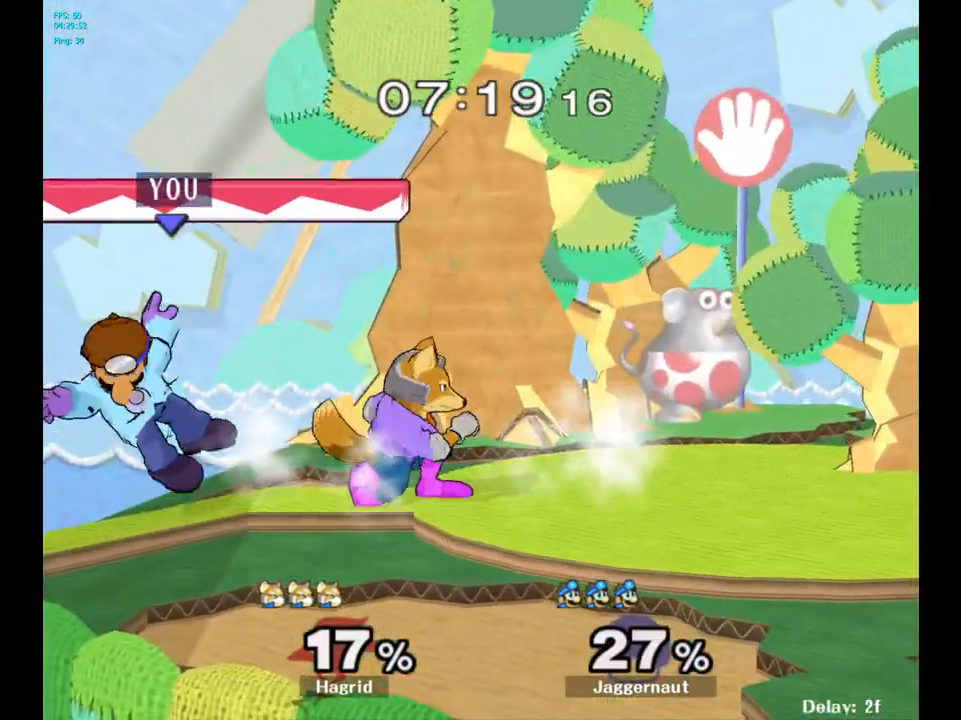
{"buttons": [], "left_stick": "center", "right_stick": "center", "events": [[50, "left_stick", "center"], [117, "left_stick", "down-right"], [183, "A", "down"], [183, "left_stick", "center"], [300, "A", "up"]]}
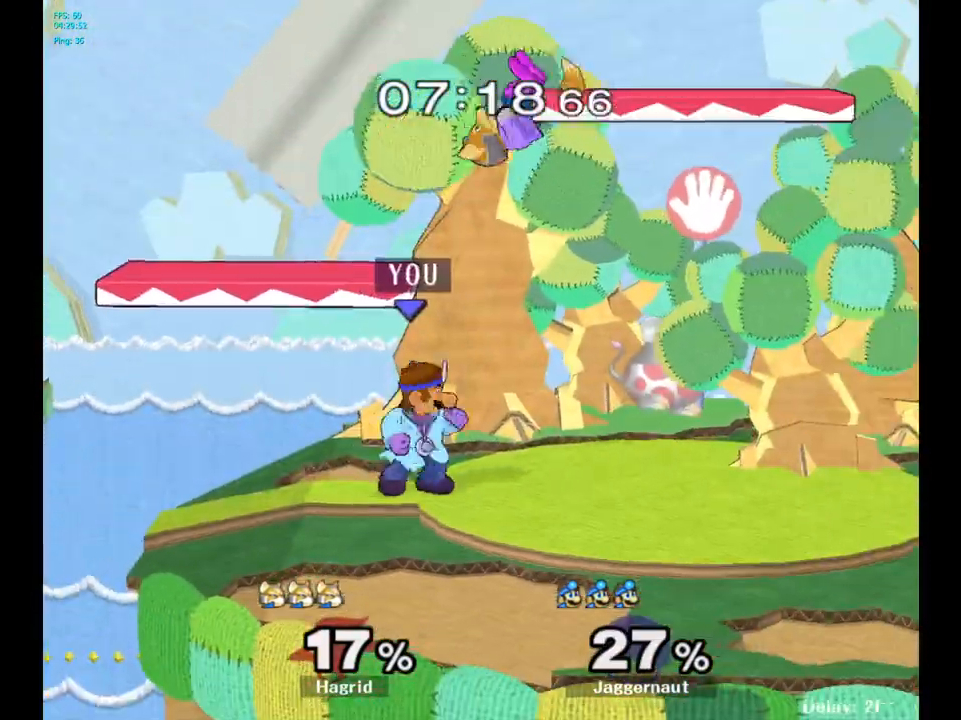
{"buttons": ["A"], "left_stick": "center", "right_stick": "center", "events": [[33, "A", "down"], [167, "A", "up"], [383, "R1", "down"], [450, "A", "down"], [450, "R1", "up"]]}
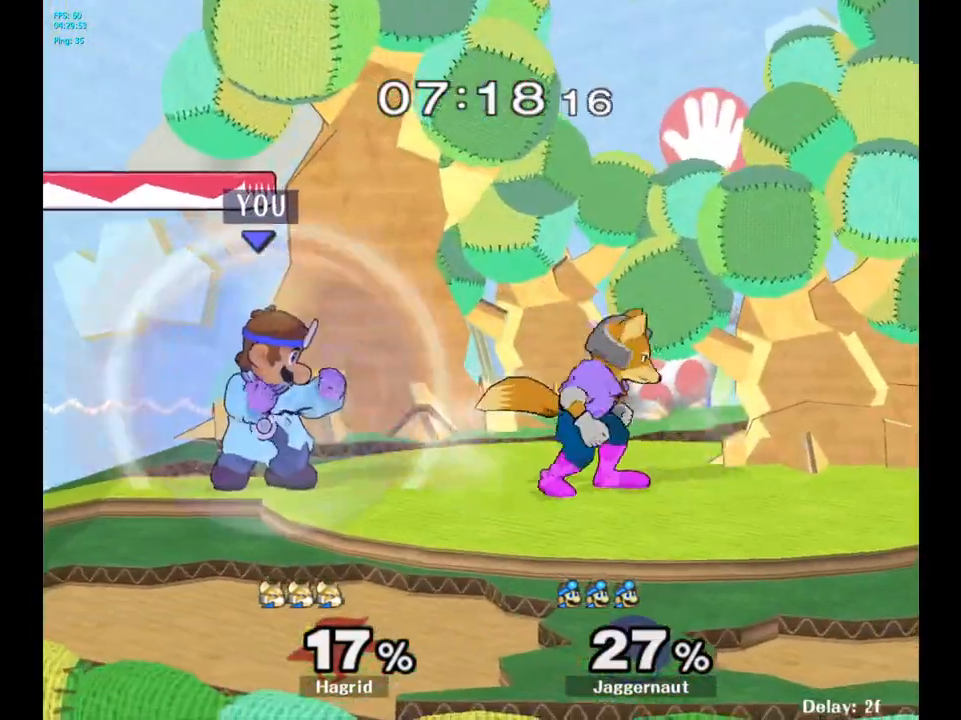
{"buttons": ["Y"], "left_stick": "down-right", "right_stick": "center", "events": [[67, "A", "up"], [383, "left_stick", "right"], [467, "Y", "down"], [500, "left_stick", "down-right"]]}
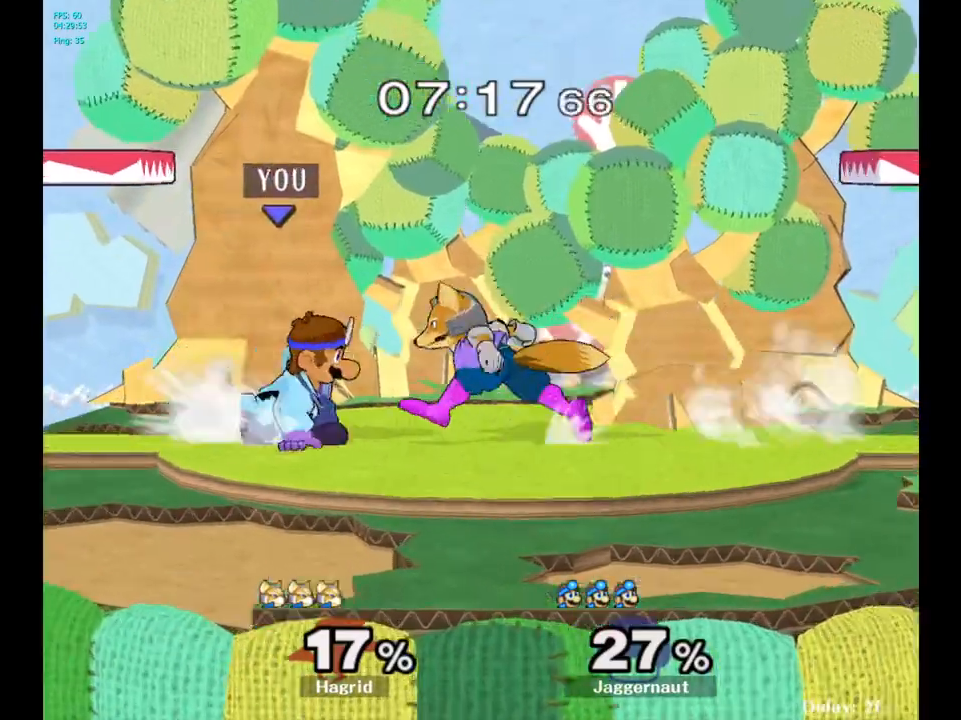
{"buttons": [], "left_stick": "left", "right_stick": "center", "events": [[33, "R1", "down"], [183, "R1", "up"], [183, "Y", "up"], [283, "left_stick", "center"], [433, "left_stick", "left"], [467, "Y", "down"], [500, "Y", "up"]]}
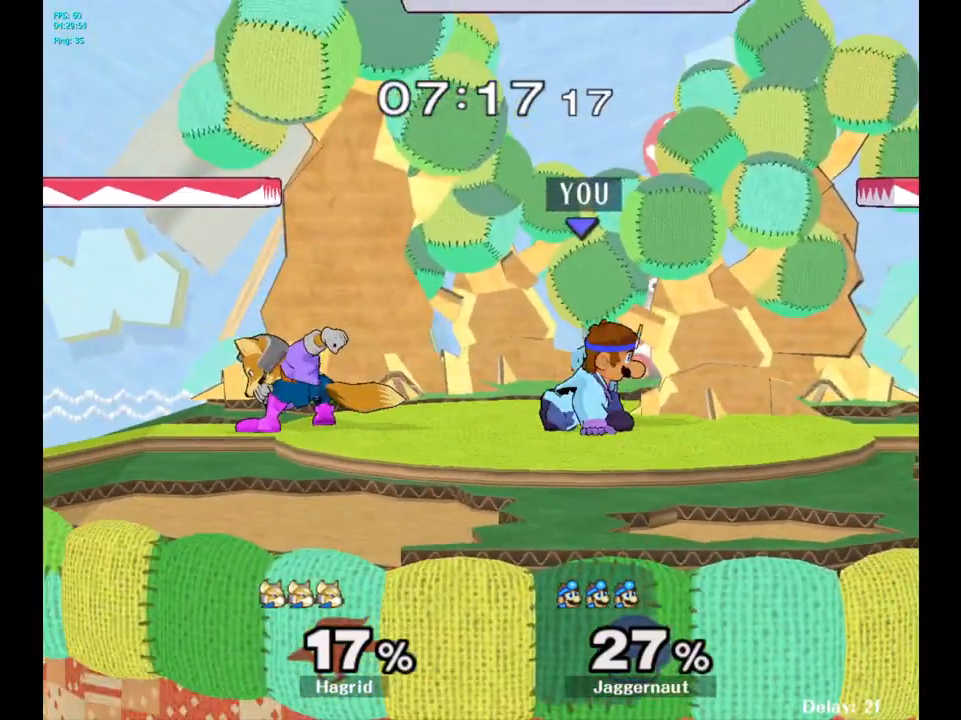
{"buttons": ["R1"], "left_stick": "down-left", "right_stick": "center", "events": [[100, "A", "down"], [200, "A", "up"], [283, "left_stick", "center"], [417, "left_stick", "down"], [483, "R1", "down"], [500, "left_stick", "down-left"]]}
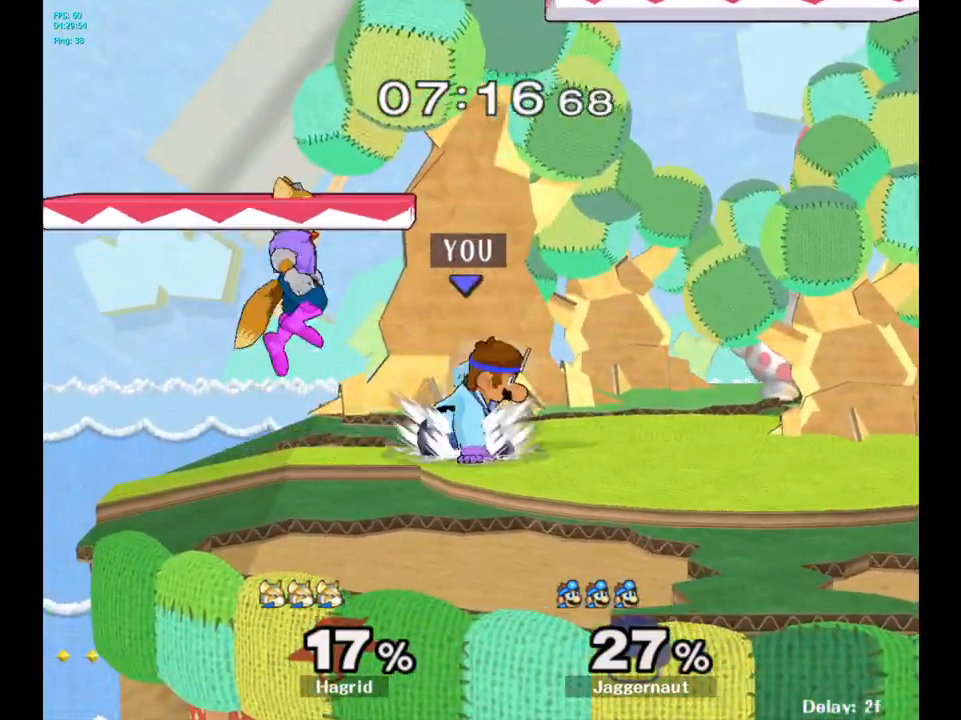
{"buttons": ["Y"], "left_stick": "right", "right_stick": "center", "events": [[100, "left_stick", "center"], [383, "R1", "up"], [467, "left_stick", "right"], [500, "Y", "down"]]}
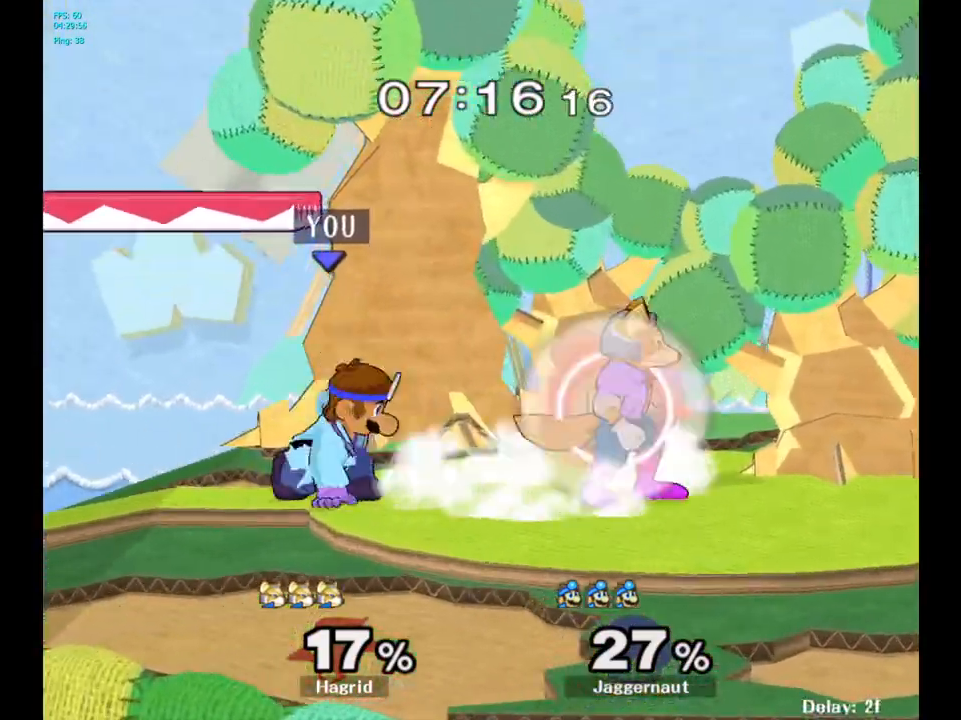
{"buttons": [], "left_stick": "down", "right_stick": "center", "events": [[33, "Y", "up"], [150, "A", "down"], [150, "left_stick", "center"], [267, "A", "up"], [317, "left_stick", "right"], [500, "left_stick", "down"]]}
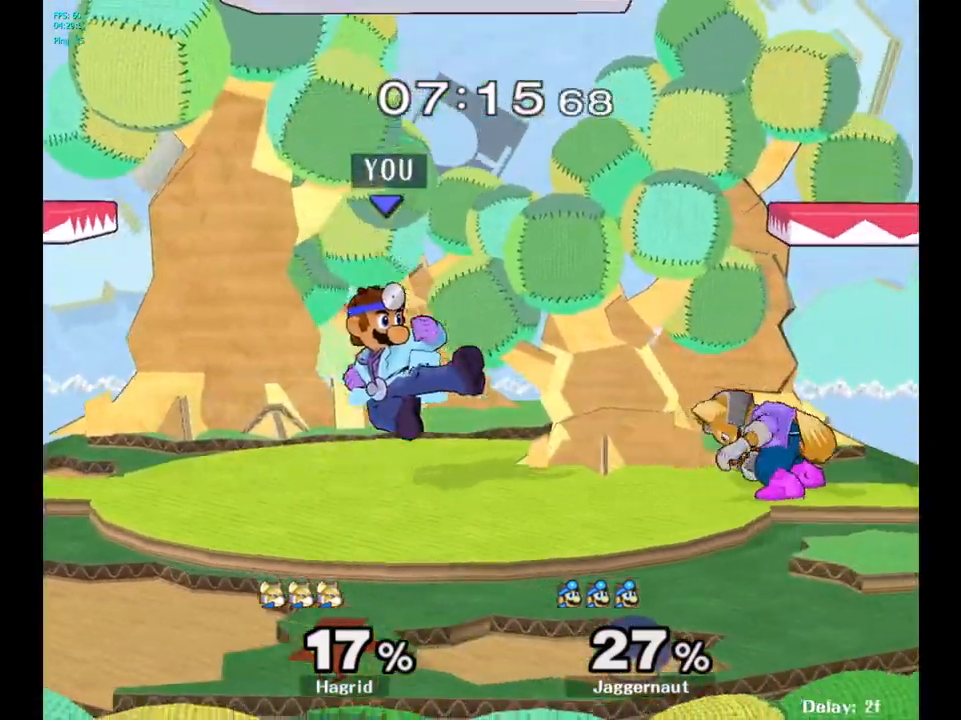
{"buttons": ["R1"], "left_stick": "left", "right_stick": "center", "events": [[17, "R1", "down"], [167, "left_stick", "center"], [300, "left_stick", "left"]]}
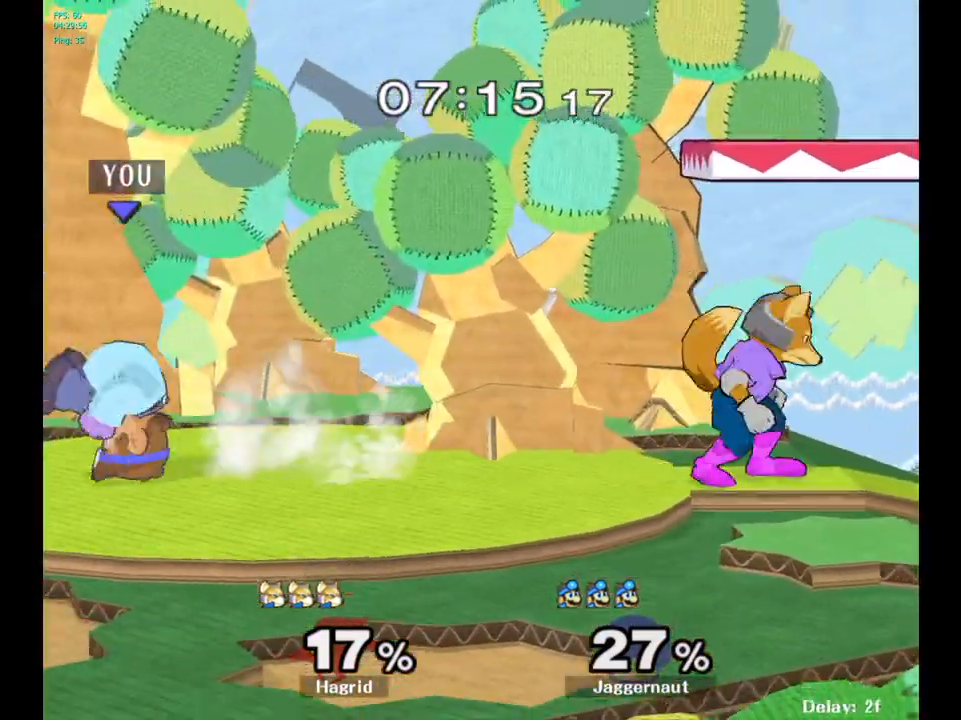
{"buttons": [], "left_stick": "down-right", "right_stick": "center", "events": [[17, "left_stick", "center"], [33, "R1", "up"], [333, "Y", "down"], [333, "left_stick", "down-right"], [383, "R1", "down"], [500, "R1", "up"], [500, "Y", "up"]]}
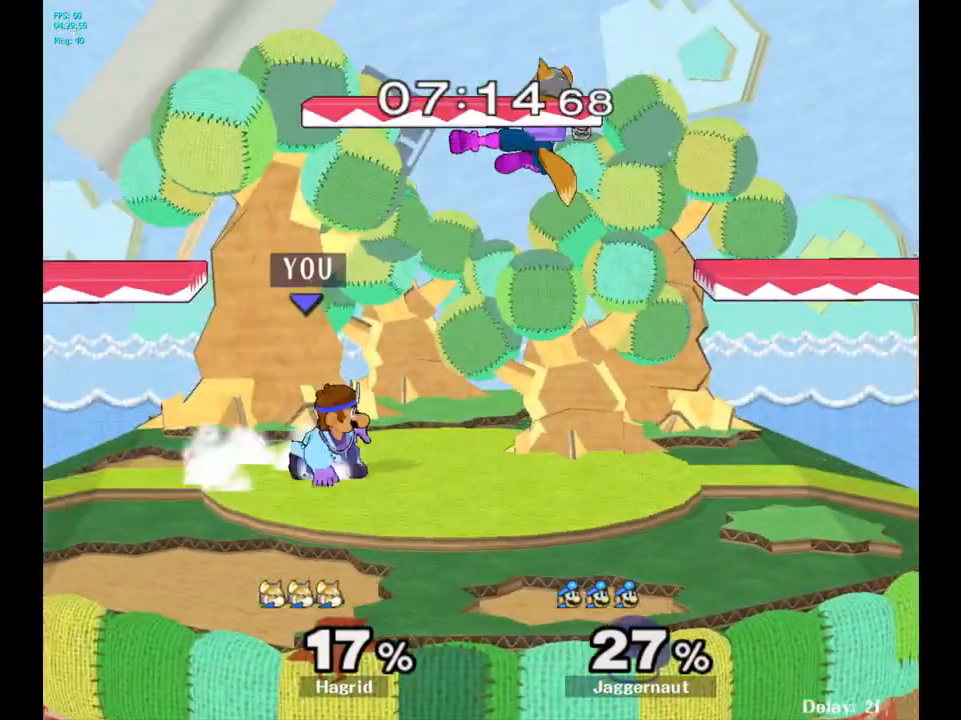
{"buttons": [], "left_stick": "up-left", "right_stick": "center", "events": [[50, "left_stick", "up-right"], [100, "A", "down"], [167, "left_stick", "up-left"], [200, "A", "up"]]}
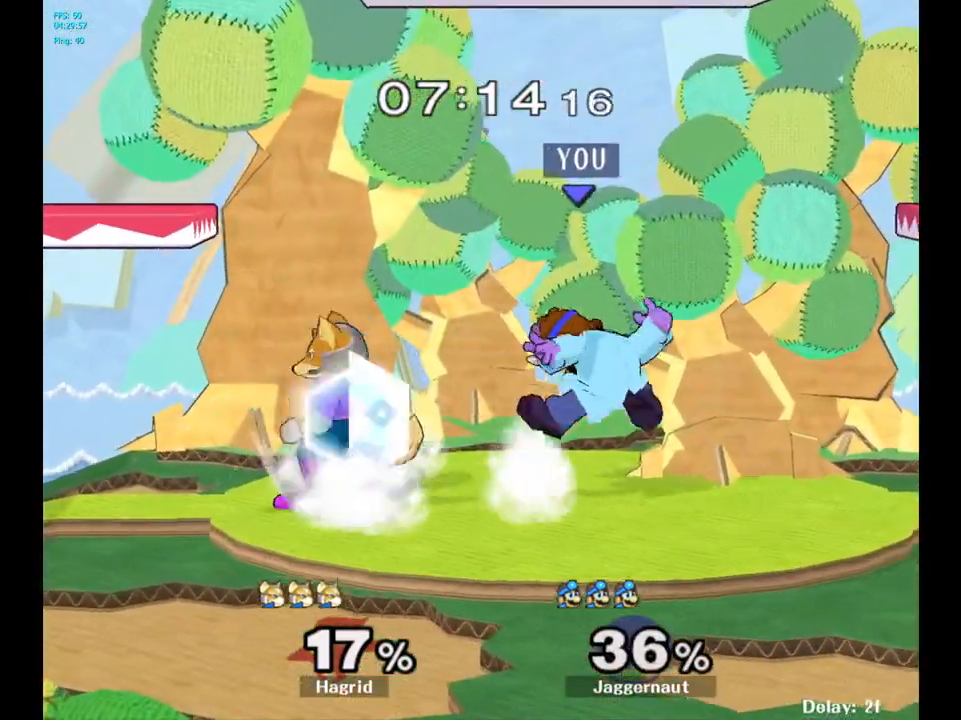
{"buttons": [], "left_stick": "center", "right_stick": "center", "events": [[117, "left_stick", "center"], [233, "A", "down"], [350, "A", "up"]]}
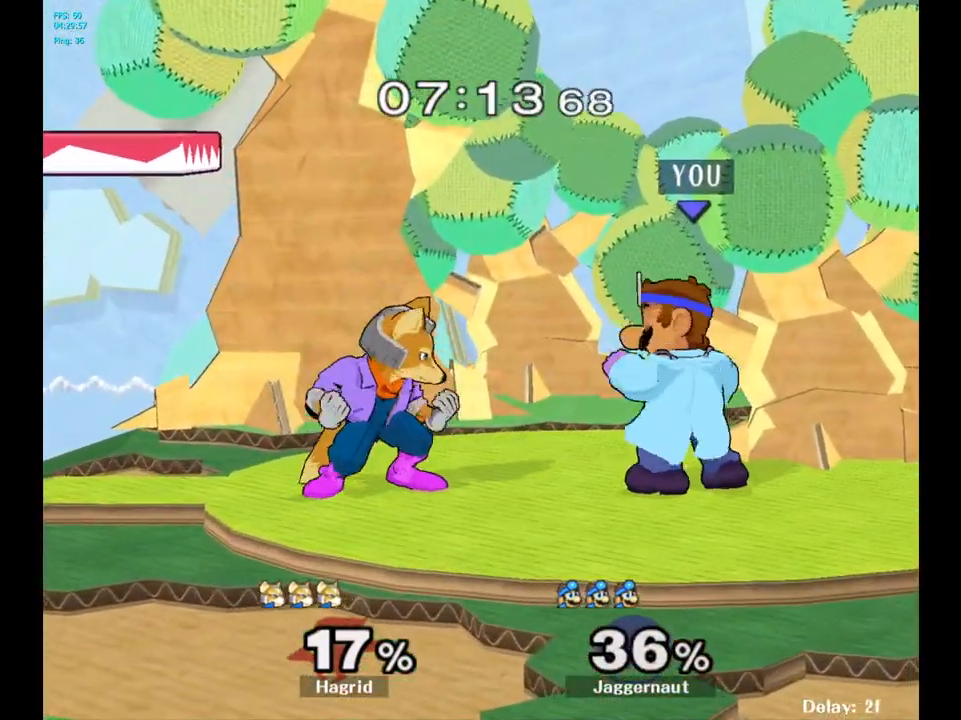
{"buttons": ["R1"], "left_stick": "down-left", "right_stick": "center", "events": [[33, "left_stick", "down-right"], [67, "Y", "down"], [117, "R1", "down"], [233, "Y", "up"], [233, "left_stick", "center"], [250, "R1", "up"], [350, "Y", "down"], [367, "left_stick", "down-left"], [400, "R1", "down"], [500, "Y", "up"]]}
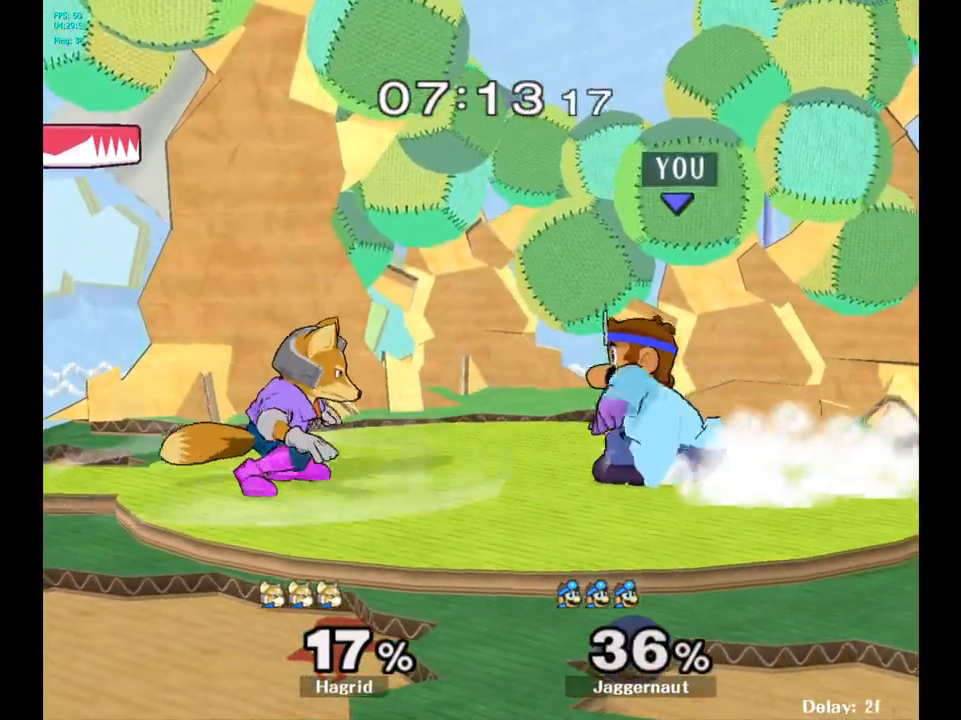
{"buttons": [], "left_stick": "center", "right_stick": "center", "events": [[17, "R1", "up"], [50, "left_stick", "left"], [133, "A", "down"], [250, "A", "up"], [350, "left_stick", "center"]]}
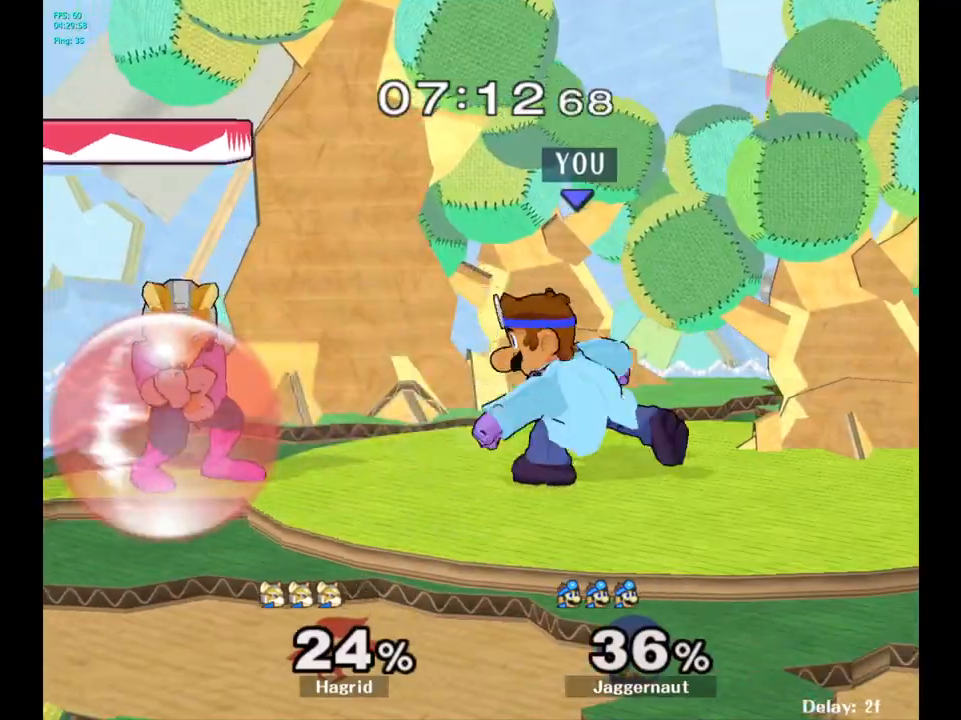
{"buttons": [], "left_stick": "right", "right_stick": "center", "events": [[250, "A", "down"], [367, "A", "up"], [483, "left_stick", "right"]]}
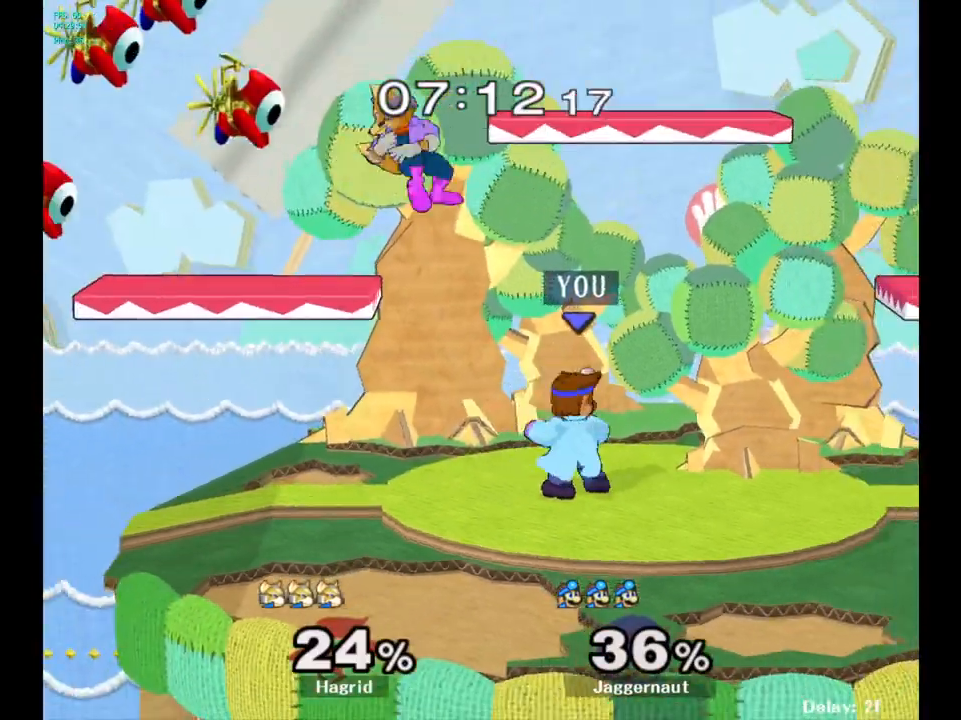
{"buttons": [], "left_stick": "center", "right_stick": "center", "events": [[167, "Y", "down"], [167, "left_stick", "left"], [183, "Y", "up"], [283, "A", "down"], [367, "A", "up"], [417, "left_stick", "center"]]}
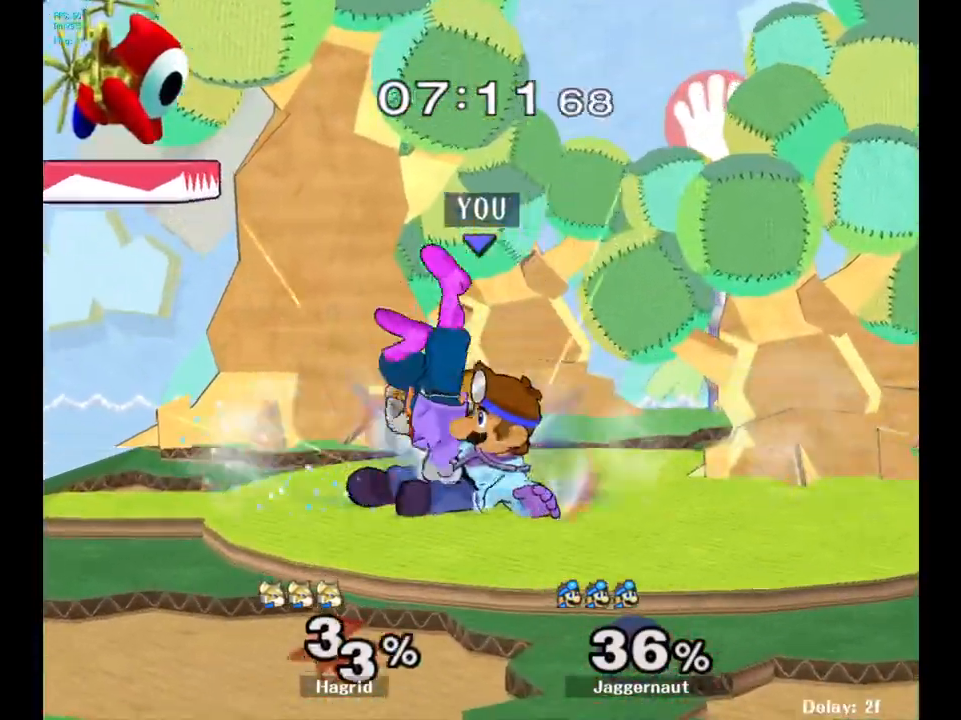
{"buttons": [], "left_stick": "center", "right_stick": "center", "events": []}
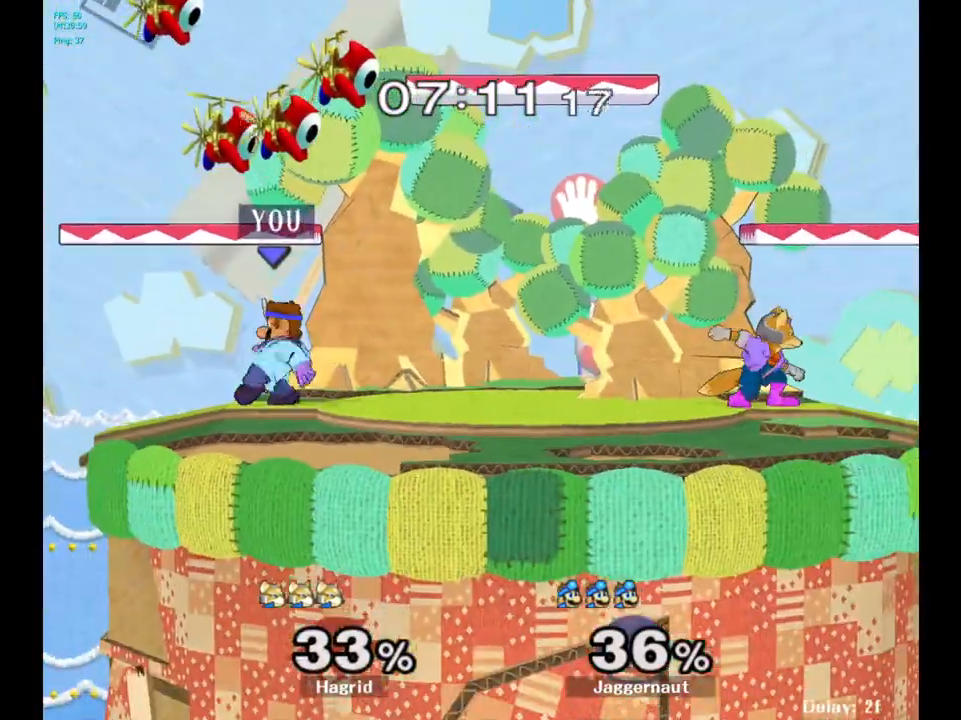
{"buttons": ["A"], "left_stick": "center", "right_stick": "center", "events": [[100, "left_stick", "right"], [200, "Y", "down"], [267, "left_stick", "center"], [367, "A", "down"], [467, "Y", "up"]]}
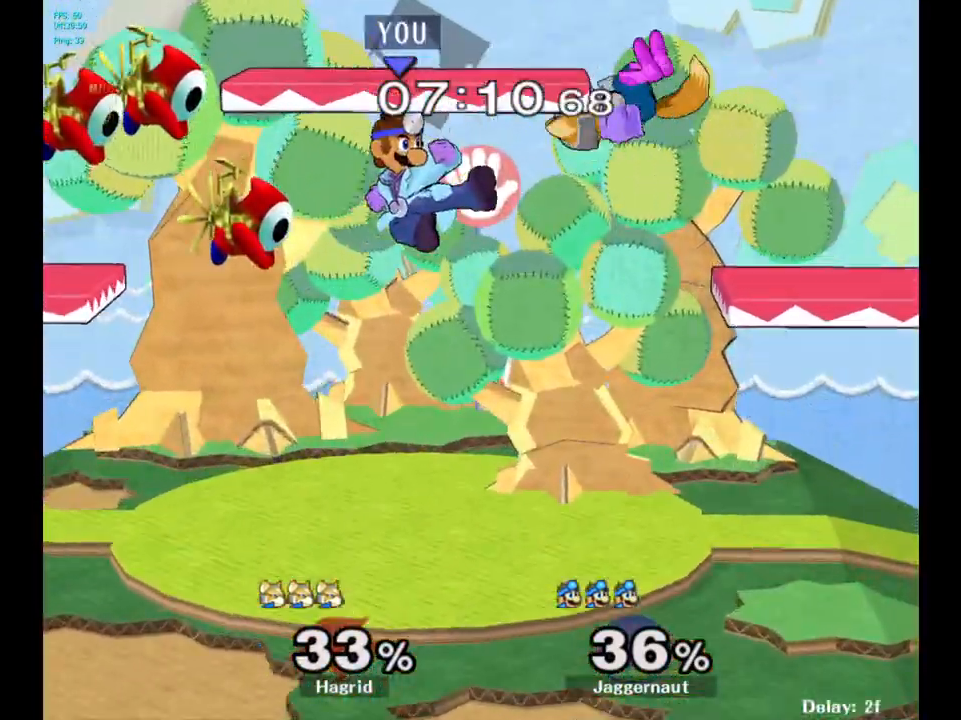
{"buttons": [], "left_stick": "up-left", "right_stick": "center", "events": [[100, "A", "up"], [233, "left_stick", "right"], [400, "left_stick", "up-left"]]}
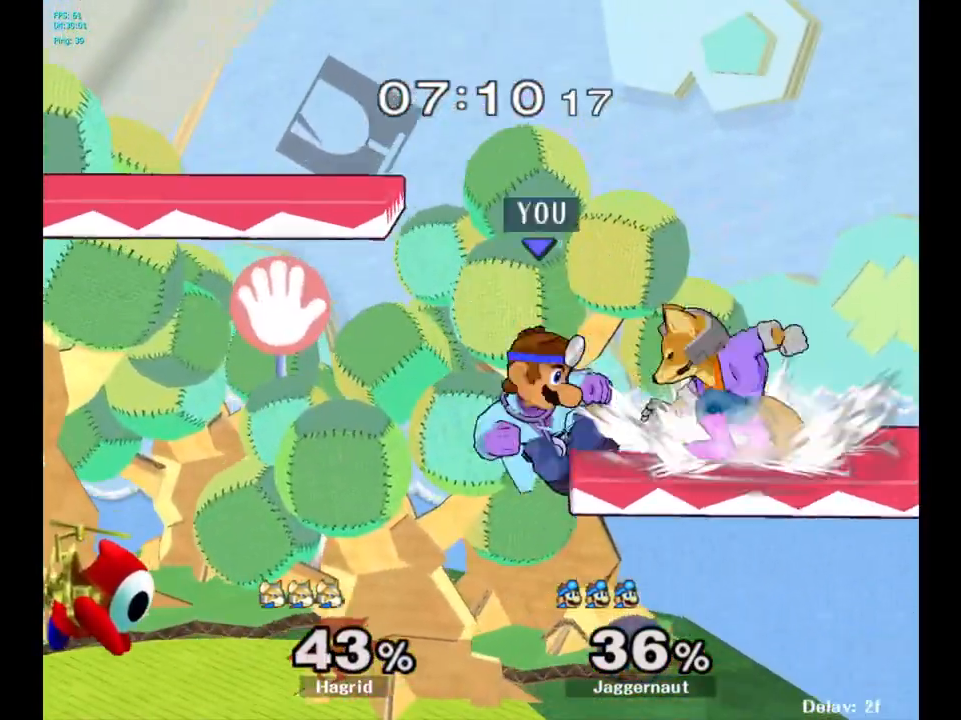
{"buttons": [], "left_stick": "up", "right_stick": "center", "events": [[233, "left_stick", "up"], [433, "A", "down"], [483, "A", "up"]]}
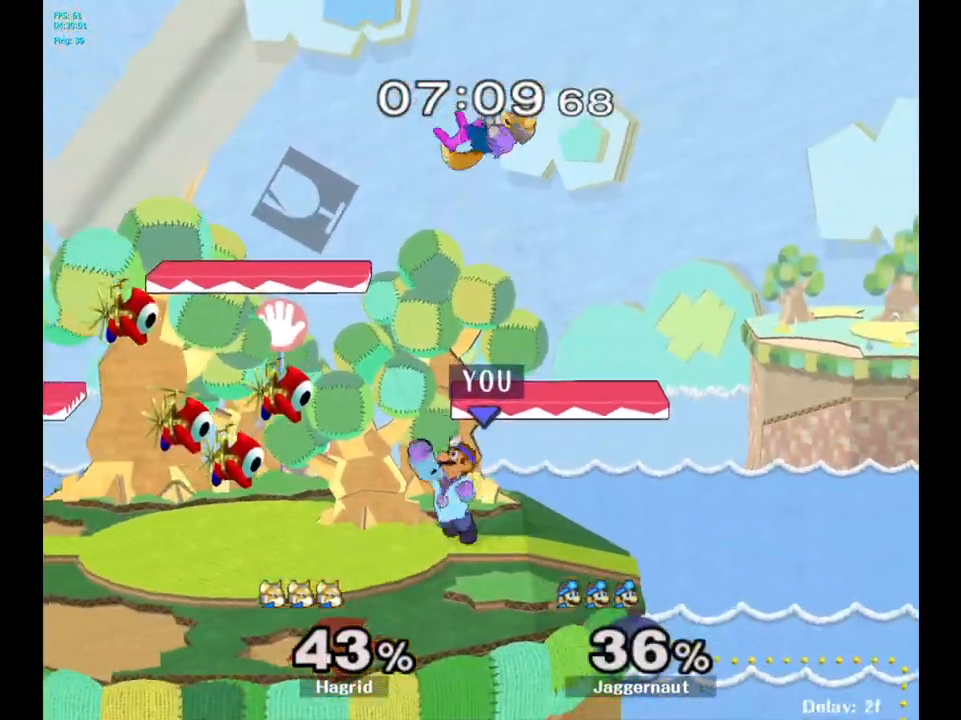
{"buttons": ["R1"], "left_stick": "center", "right_stick": "center", "events": [[350, "left_stick", "center"], [383, "R1", "down"]]}
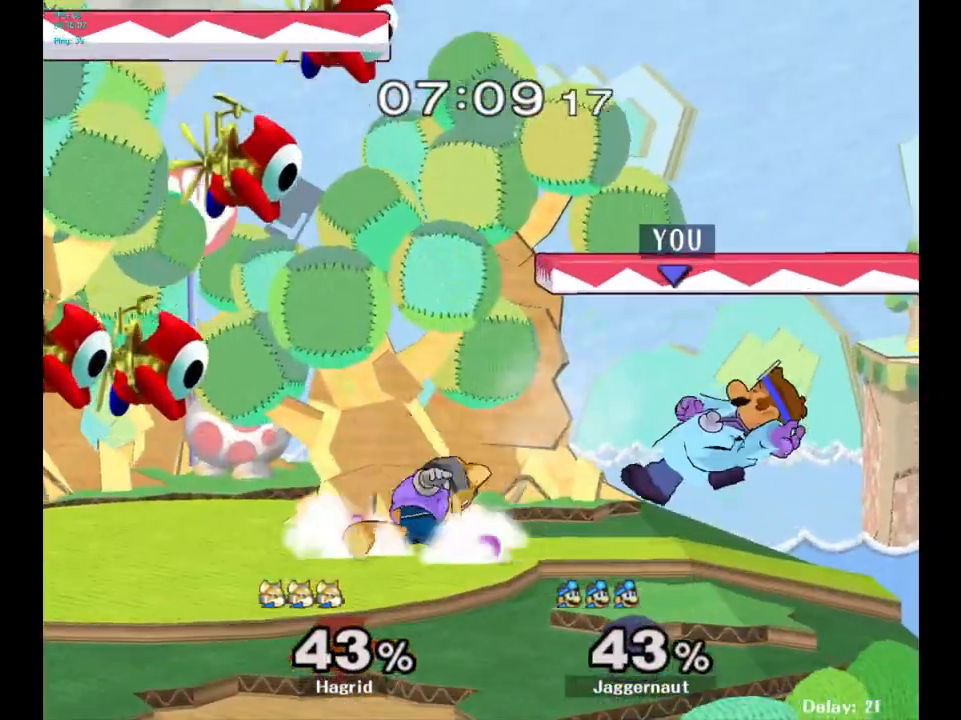
{"buttons": [], "left_stick": "center", "right_stick": "center", "events": [[183, "R1", "up"], [400, "left_stick", "left"], [417, "Y", "down"], [467, "Y", "up"], [500, "left_stick", "center"]]}
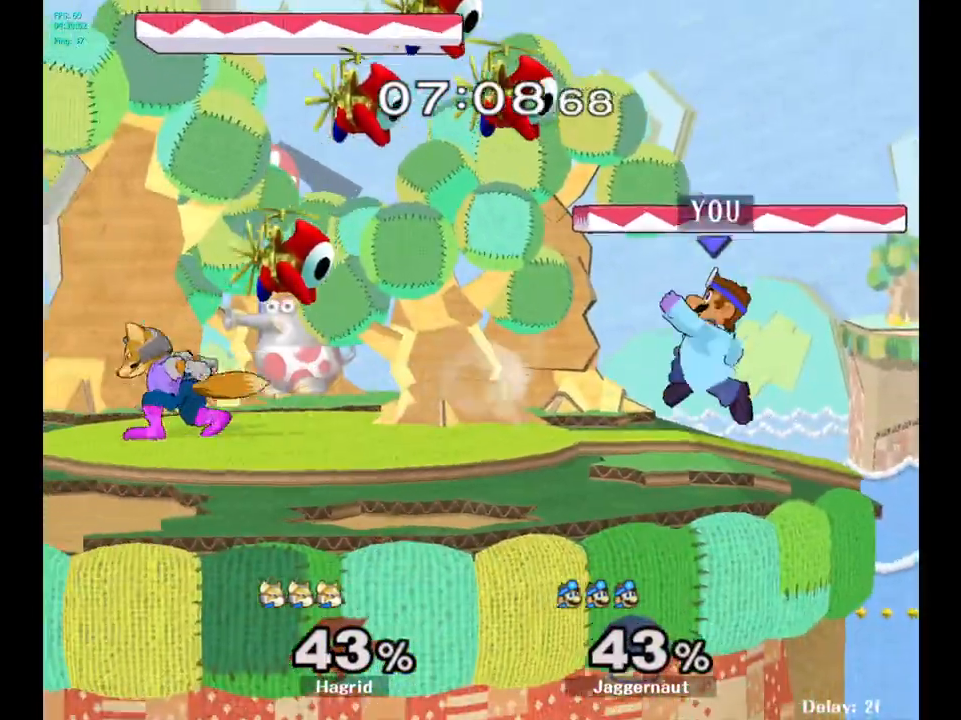
{"buttons": ["R1"], "left_stick": "down", "right_stick": "center", "events": [[117, "A", "down"], [233, "A", "up"], [333, "left_stick", "down"], [417, "R1", "down"]]}
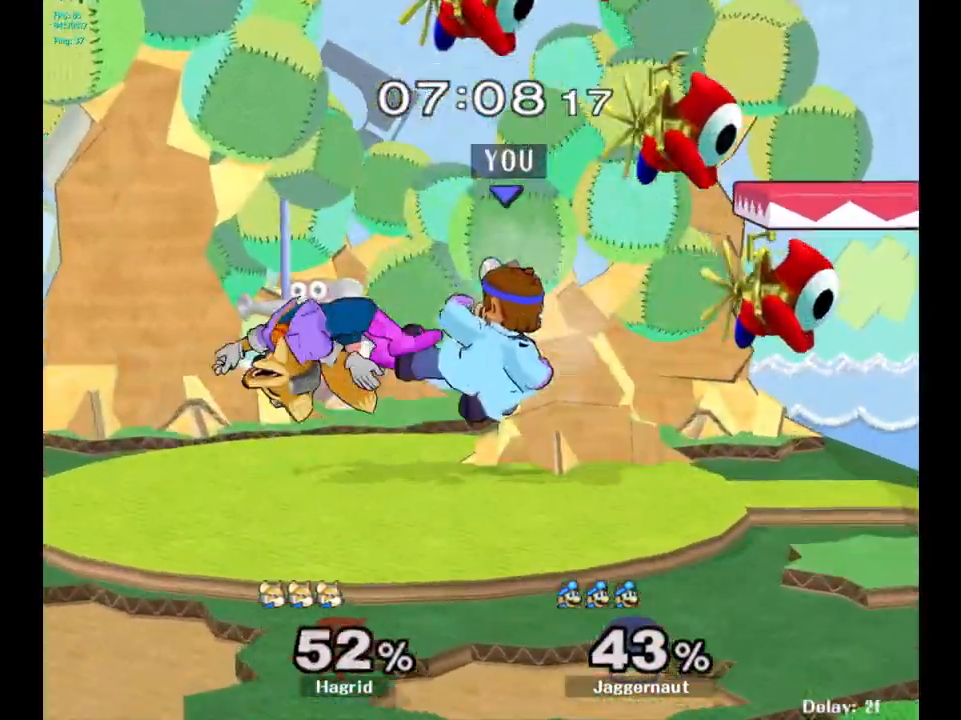
{"buttons": [], "left_stick": "center", "right_stick": "center", "events": [[117, "left_stick", "center"], [133, "R1", "up"]]}
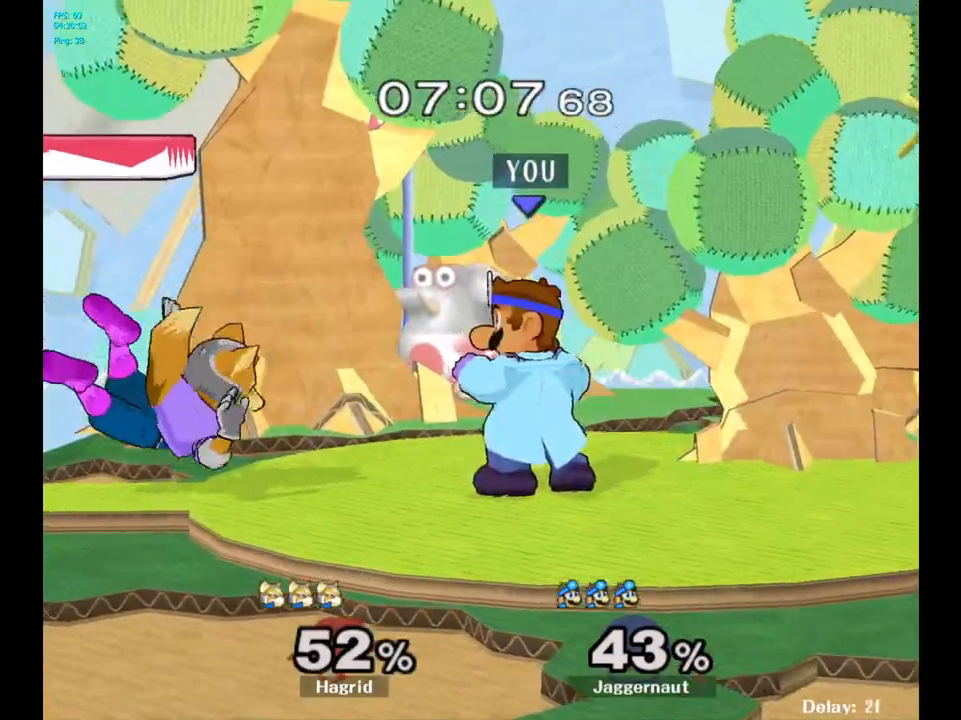
{"buttons": [], "left_stick": "left", "right_stick": "center", "events": [[467, "left_stick", "left"]]}
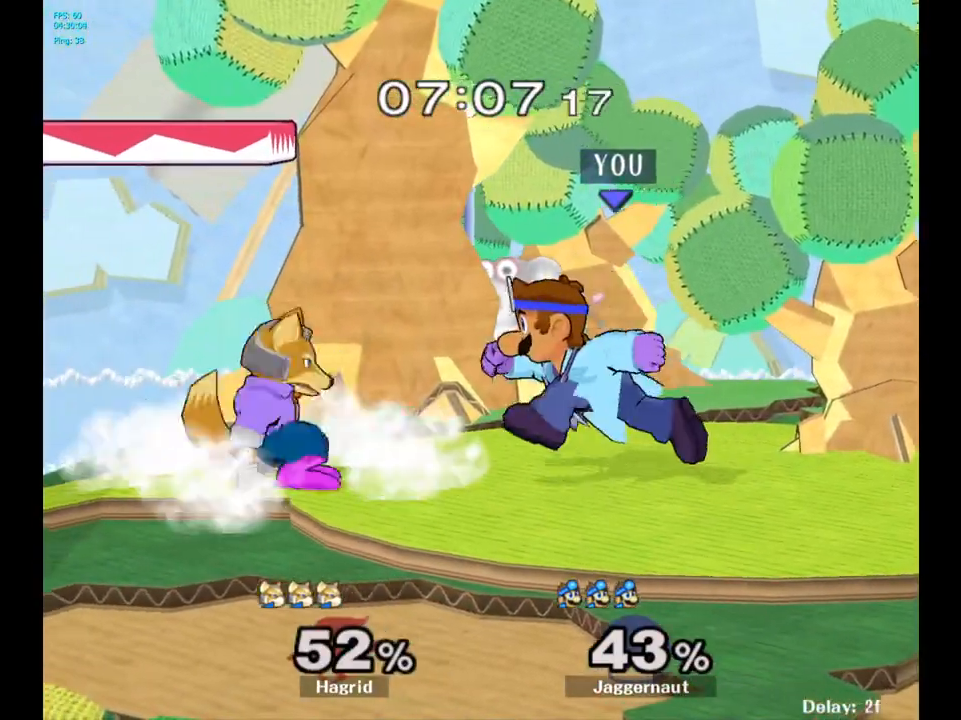
{"buttons": [], "left_stick": "center", "right_stick": "center", "events": [[33, "A", "down"], [33, "left_stick", "center"], [200, "A", "up"]]}
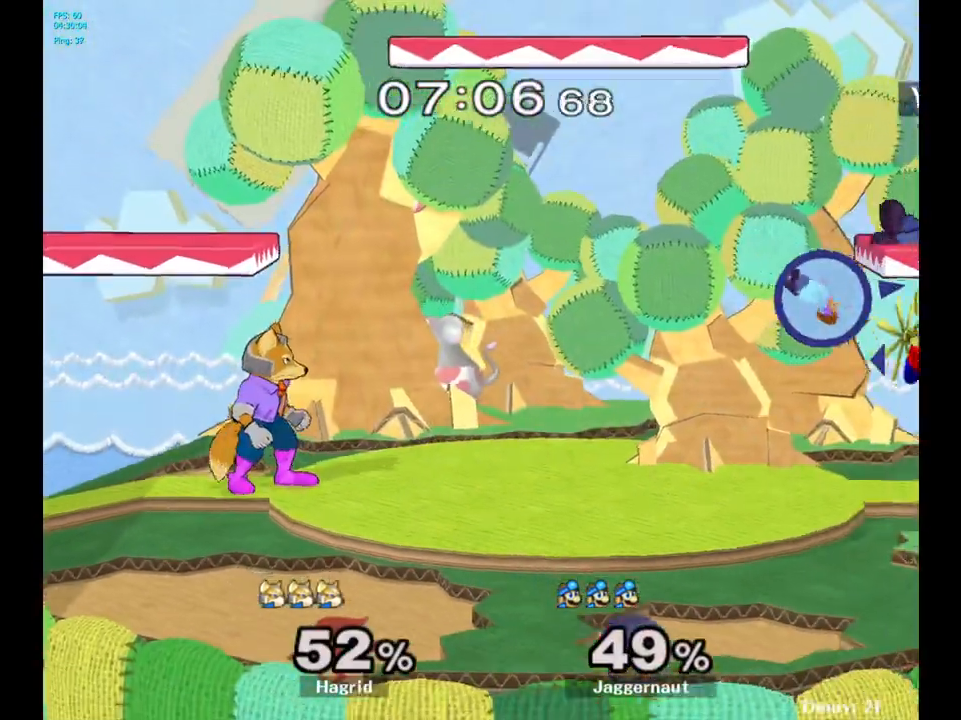
{"buttons": ["Y", "R1"], "left_stick": "down-left", "right_stick": "center", "events": [[267, "Y", "down"], [317, "left_stick", "down-left"], [417, "R1", "down"]]}
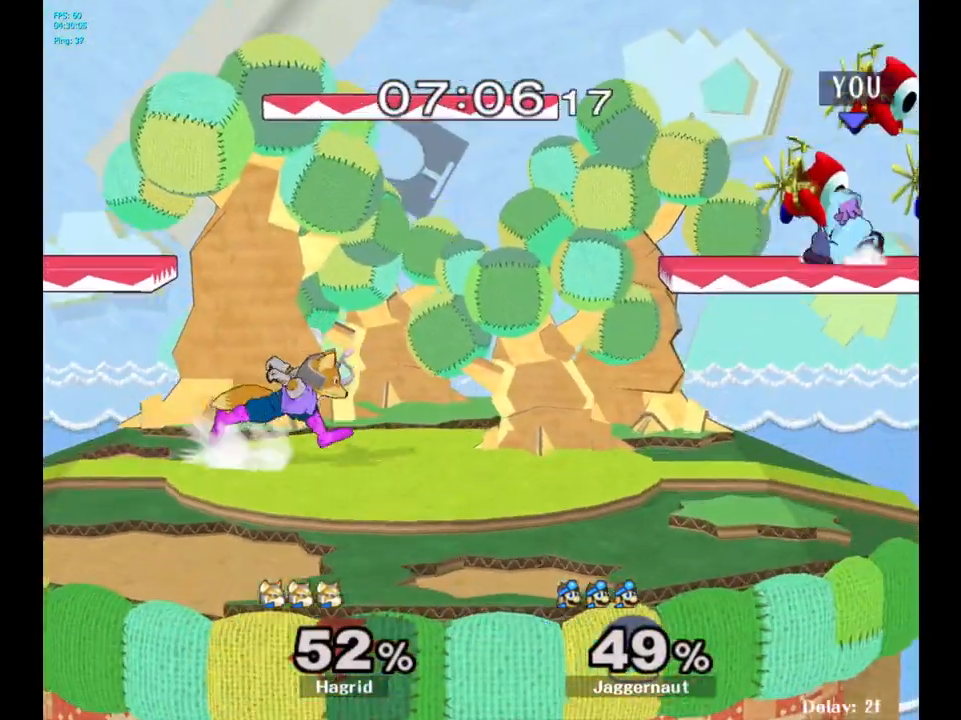
{"buttons": [], "left_stick": "down-left", "right_stick": "center", "events": [[50, "left_stick", "left"], [83, "Y", "up"], [367, "left_stick", "down-left"], [483, "R1", "up"]]}
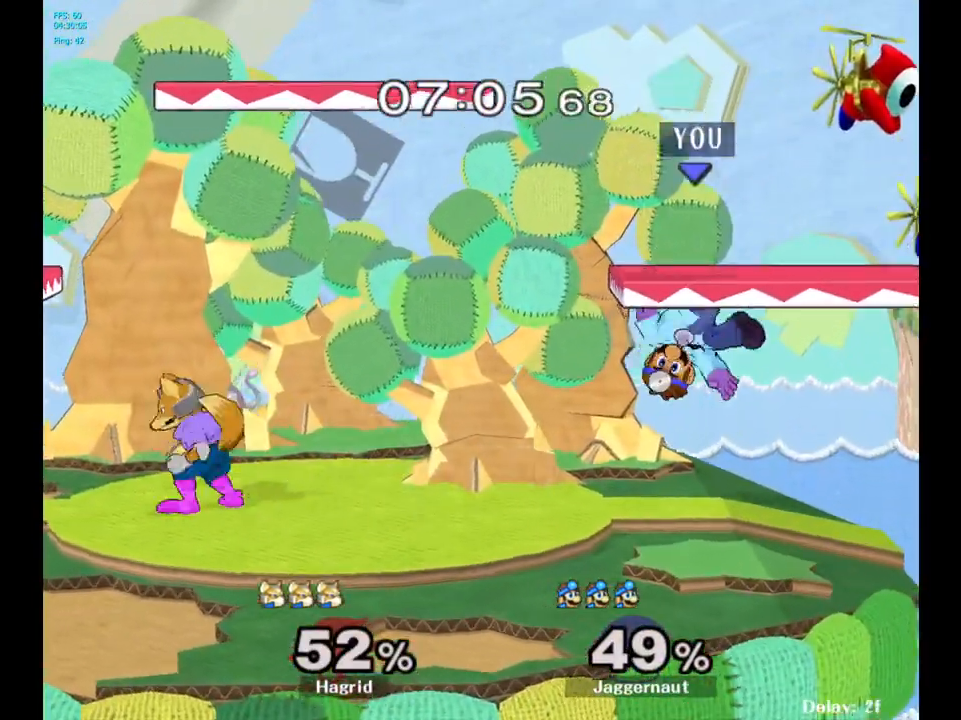
{"buttons": ["R1"], "left_stick": "center", "right_stick": "center", "events": [[17, "right_stick", "left"], [83, "left_stick", "left"], [100, "right_stick", "center"], [183, "R1", "down"], [217, "left_stick", "center"]]}
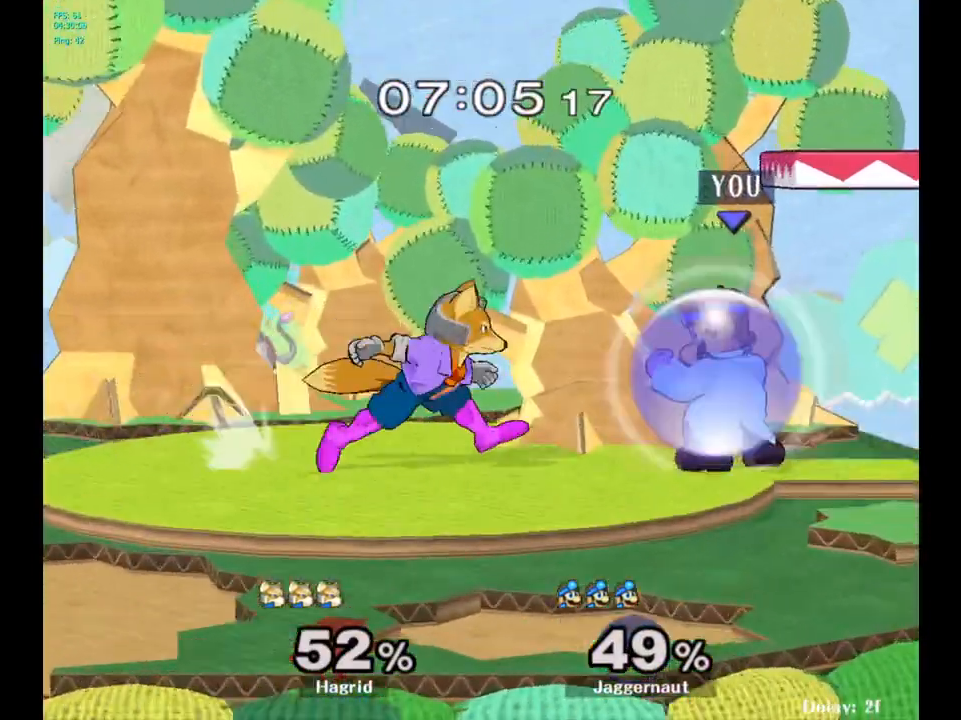
{"buttons": [], "left_stick": "center", "right_stick": "center", "events": [[50, "left_stick", "right"], [300, "left_stick", "center"], [317, "R1", "up"]]}